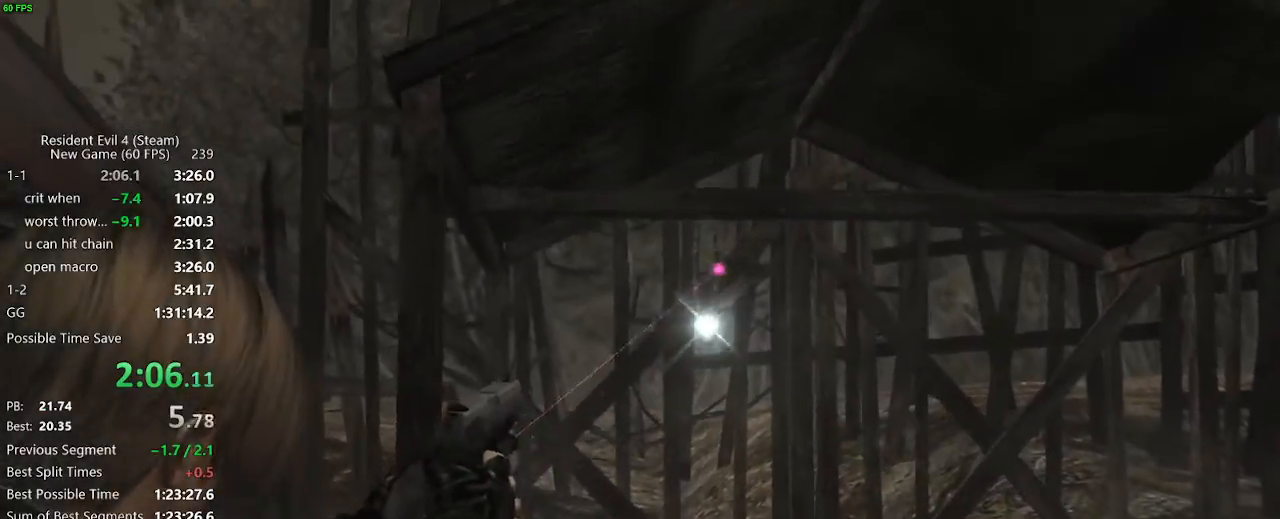
Gameplay with keyboard and mouse; each line is a JSON object with the keys and mouse buttons held at the frame after it. "events" lists presses ("down") and releases ("up") of "a", "backspace", "c", "ctrl_l", "ctrl_r", "d", "e", "f", "g", "q", "r", "return", "s", "shift_r", "space", "tab", "v", "w", "x", "z", "mouse_left", "mouse_wheel" and "mouse_right" between this image and that frame as [ms after this image, input, new state], when the widget could be followed in between. "mouse_left", "mouse_wheel", "mouse_right" = the "left", "wheel", "right" buttons of the "mouse" list. No other keys are recorded. "wheel" means that the mouse wheel is clicked or scrolled. Not read: mouse_move.
{"keys": ["d", "w"], "mouse": [], "events": [[150, "mouse_left", "up"], [333, "d", "down"], [333, "mouse_right", "up"]]}
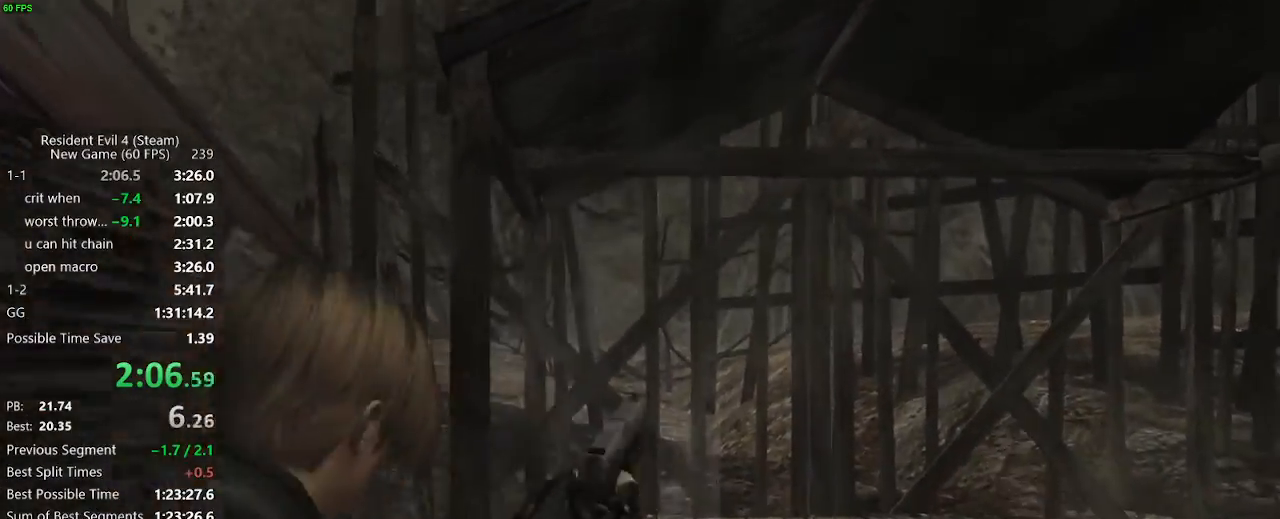
{"keys": ["w"], "mouse": [], "events": [[17, "d", "up"], [117, "f", "down"], [200, "f", "up"], [250, "f", "down"], [300, "f", "up"], [350, "f", "down"], [400, "f", "up"], [450, "f", "down"], [483, "f", "up"]]}
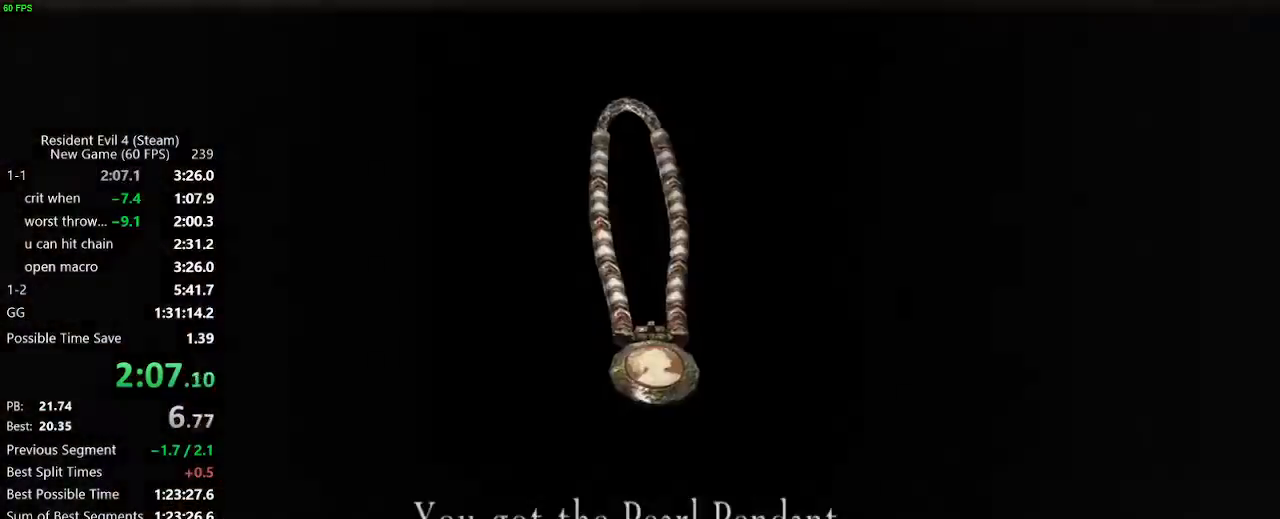
{"keys": ["d", "w"], "mouse": [], "events": [[33, "f", "down"], [83, "f", "up"], [133, "f", "down"], [233, "f", "up"], [233, "mouse_right", "down"], [317, "mouse_right", "up"], [367, "d", "down"]]}
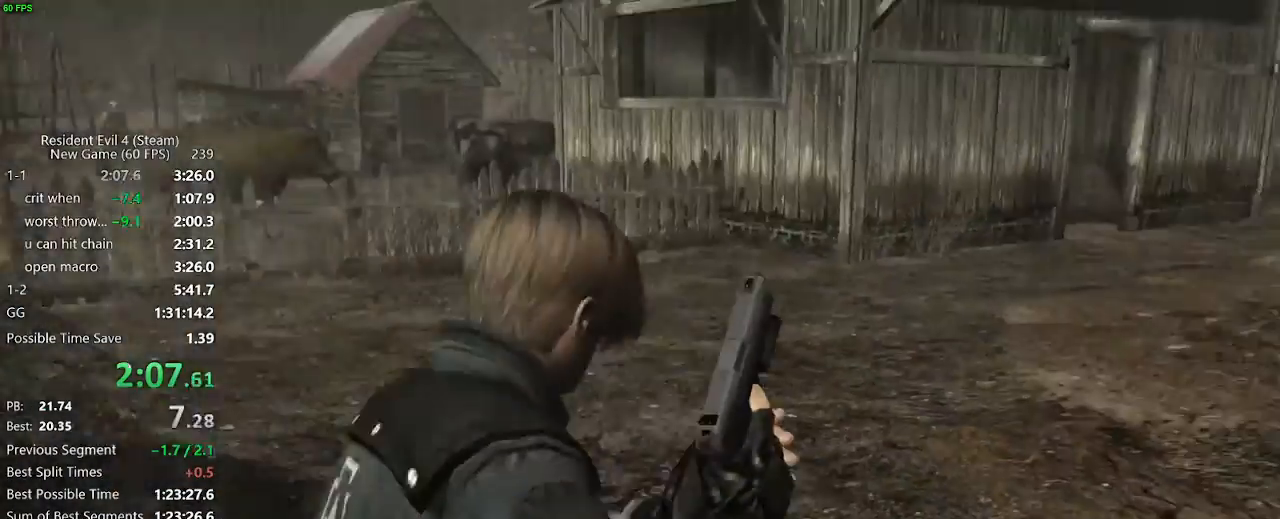
{"keys": ["w"], "mouse": [], "events": [[383, "d", "up"]]}
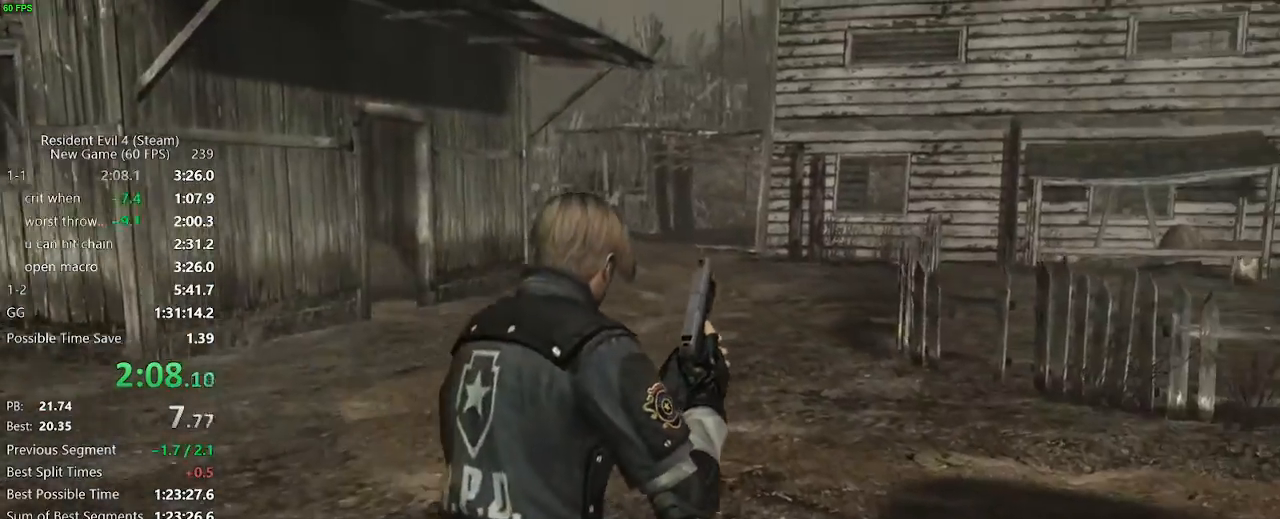
{"keys": ["w"], "mouse": [], "events": [[167, "a", "down"], [200, "a", "up"]]}
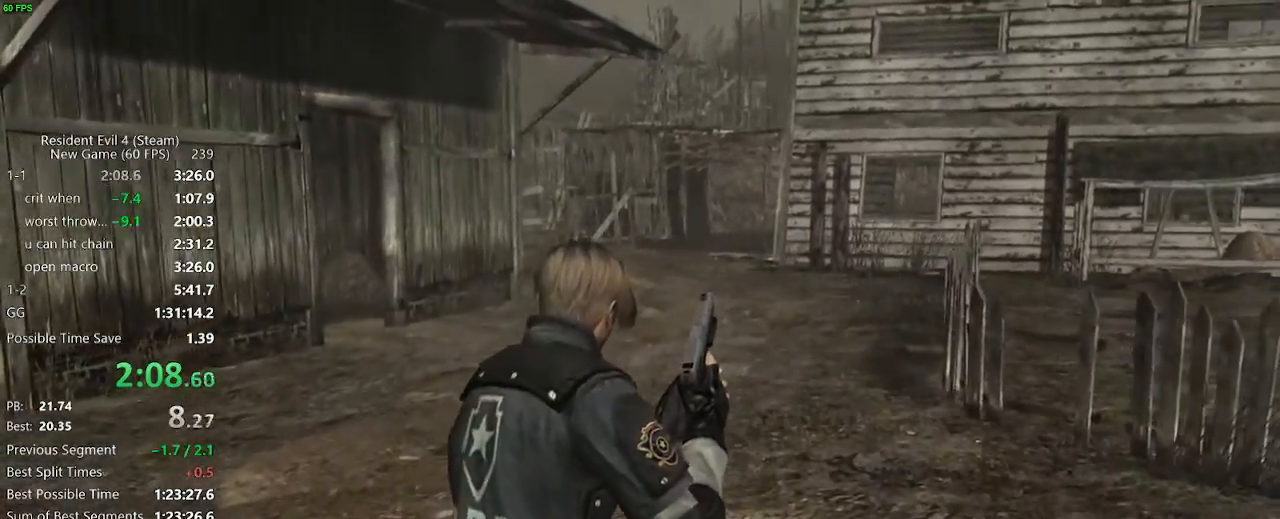
{"keys": ["w"], "mouse": [], "events": []}
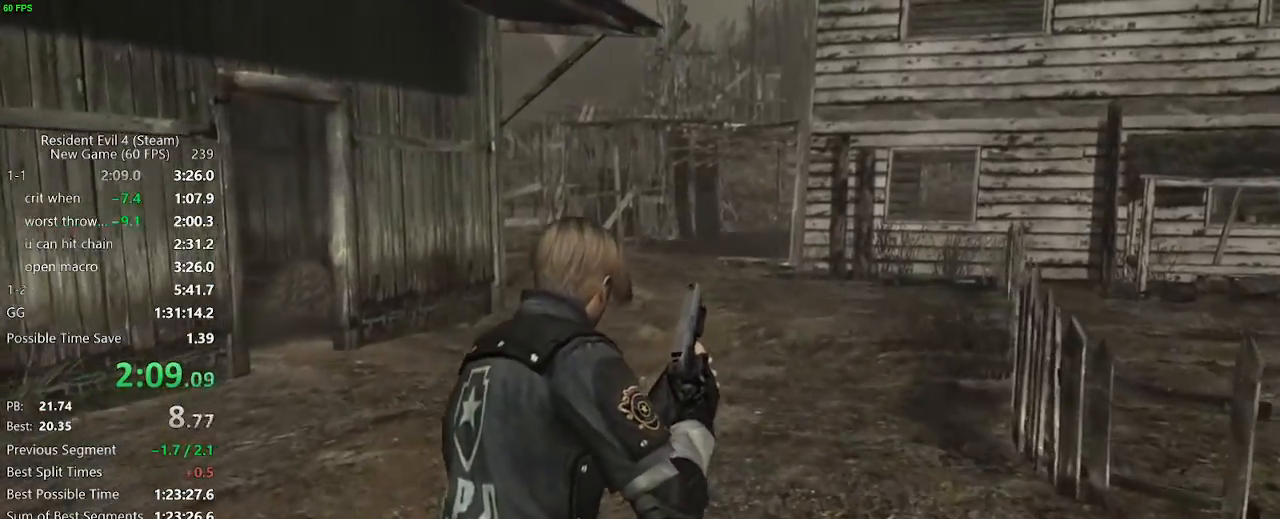
{"keys": ["w"], "mouse": [], "events": []}
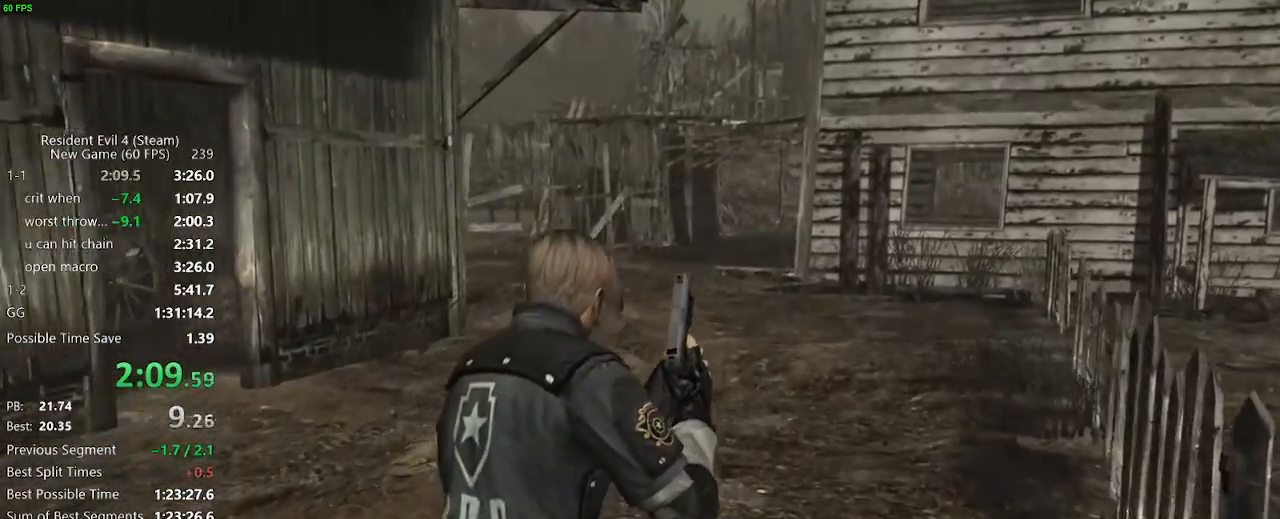
{"keys": ["w"], "mouse": [], "events": [[400, "d", "down"], [433, "d", "up"]]}
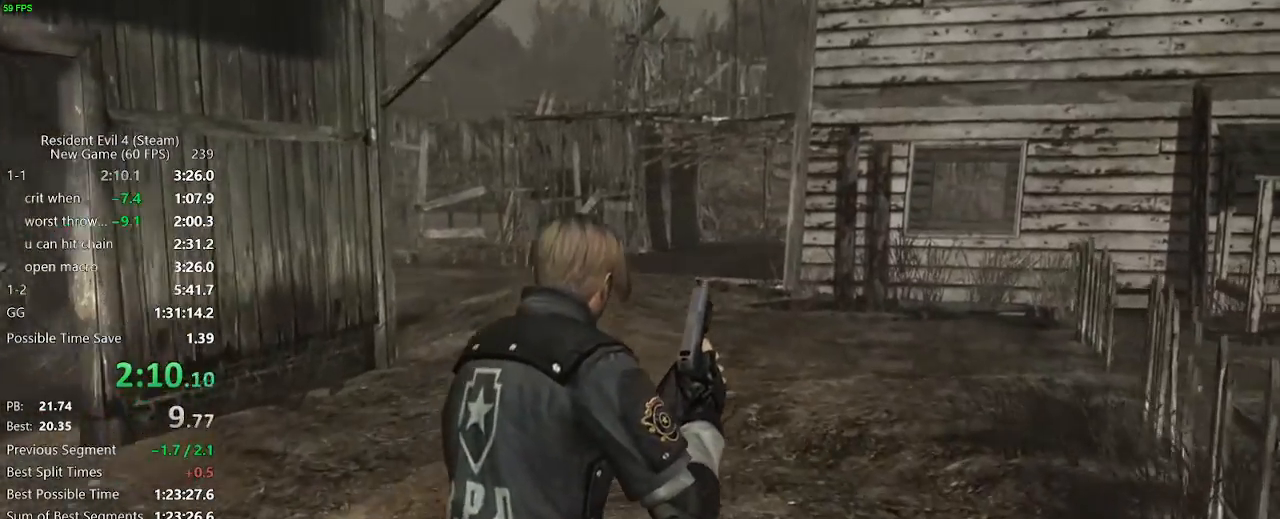
{"keys": ["w"], "mouse": [], "events": []}
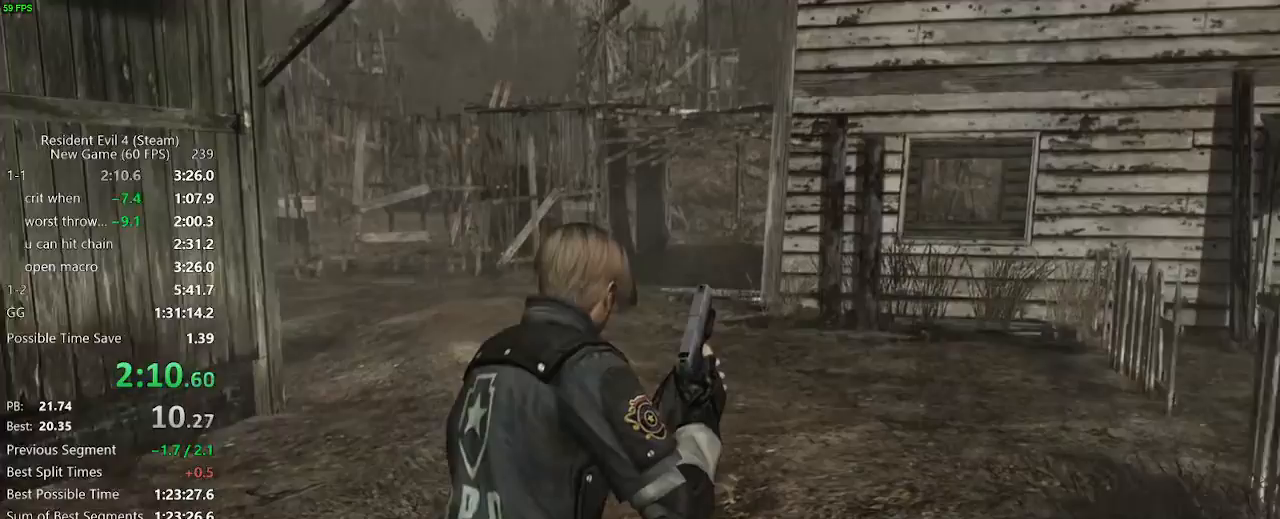
{"keys": ["w"], "mouse": [], "events": []}
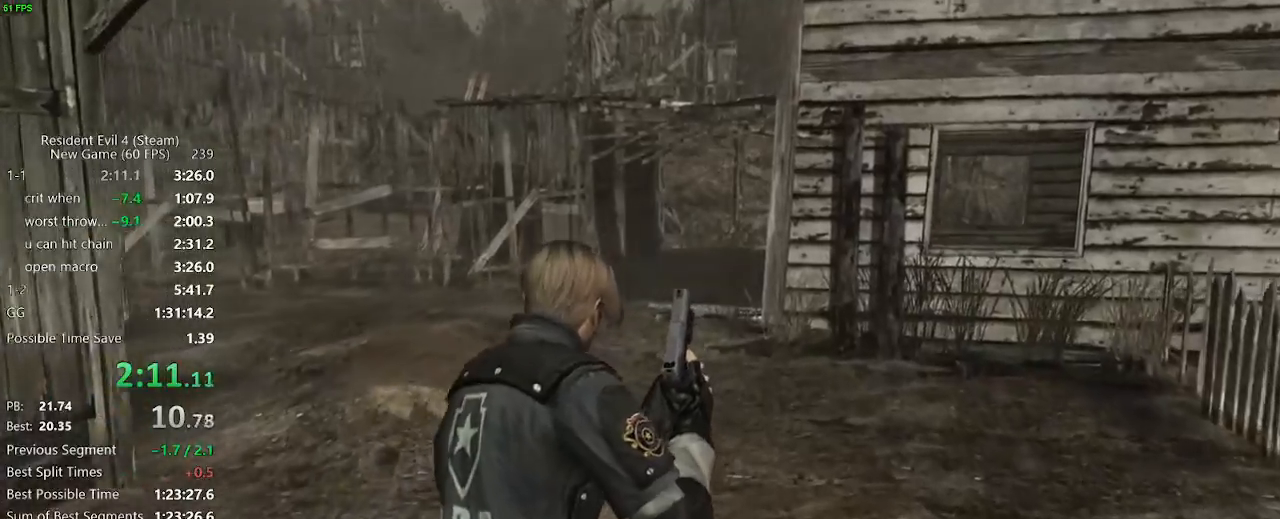
{"keys": ["w"], "mouse": [], "events": []}
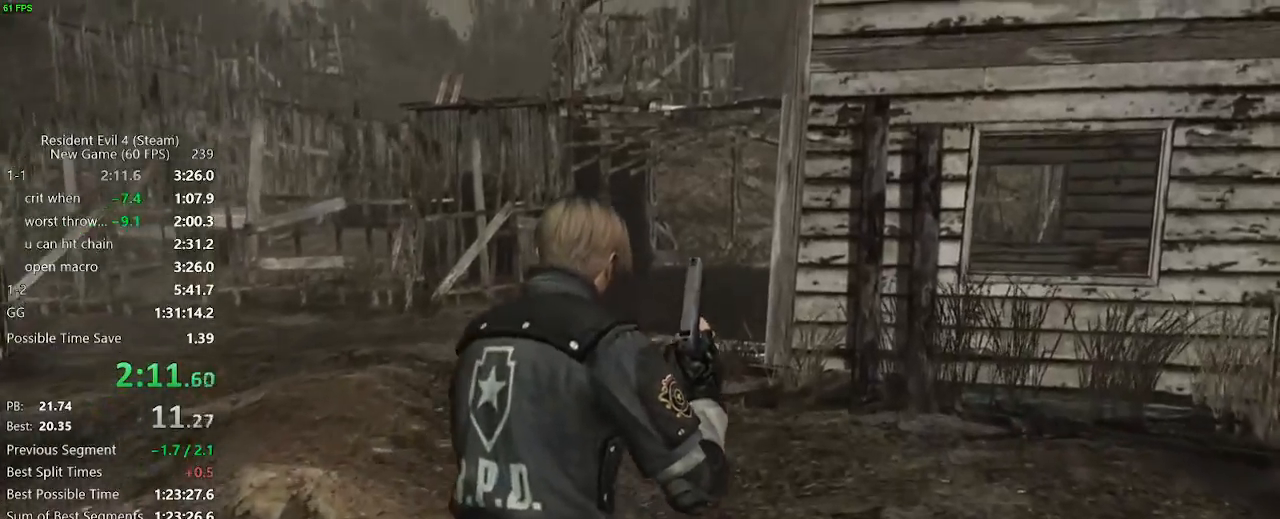
{"keys": ["w"], "mouse": [], "events": []}
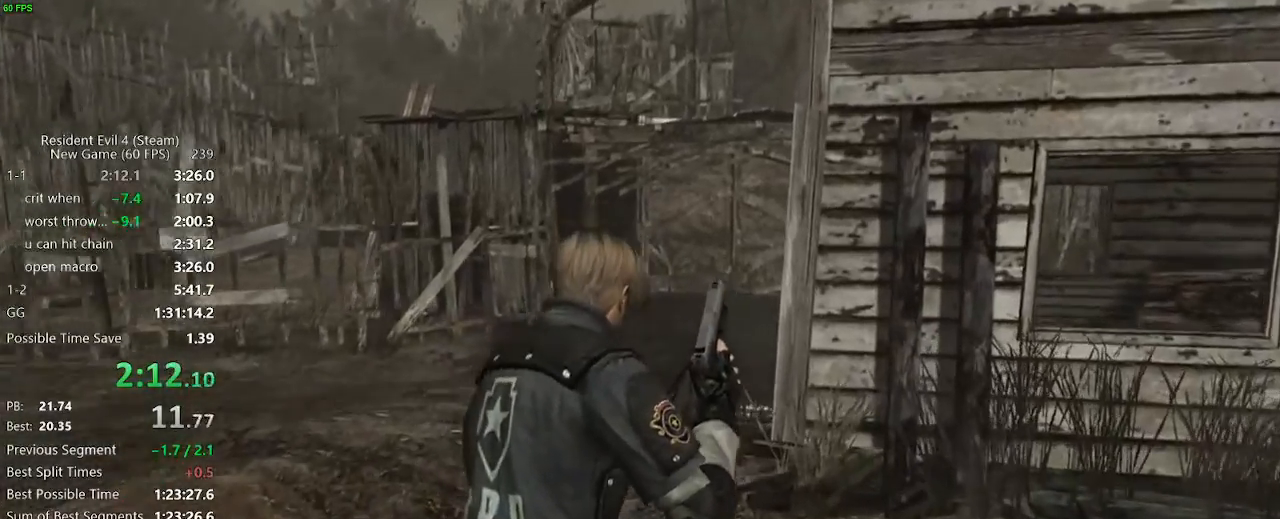
{"keys": ["d", "w"], "mouse": [], "events": [[467, "d", "down"]]}
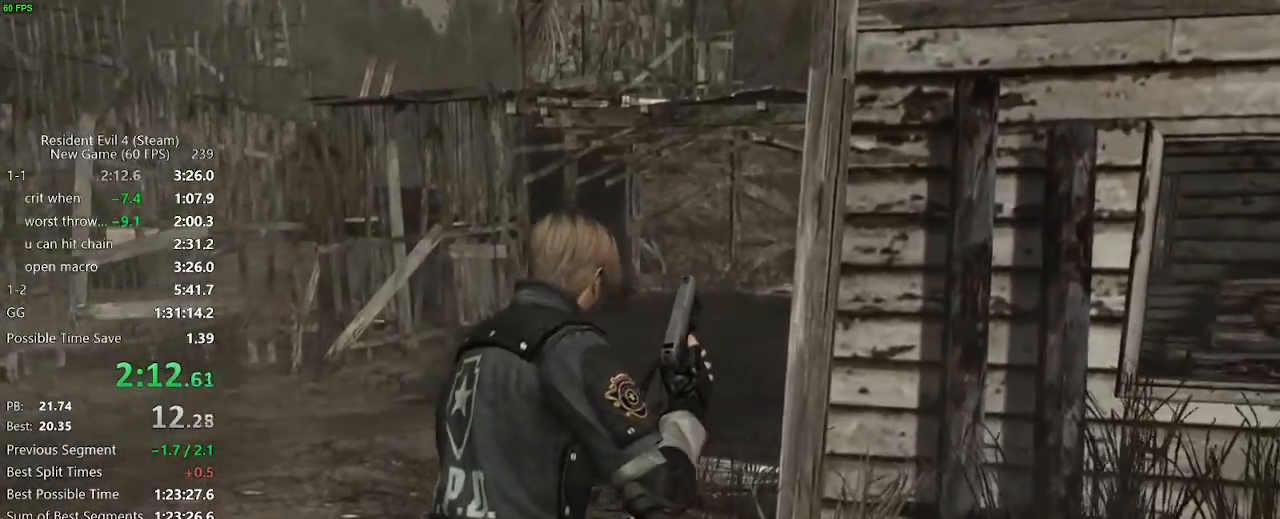
{"keys": ["w"], "mouse": [], "events": [[17, "d", "up"]]}
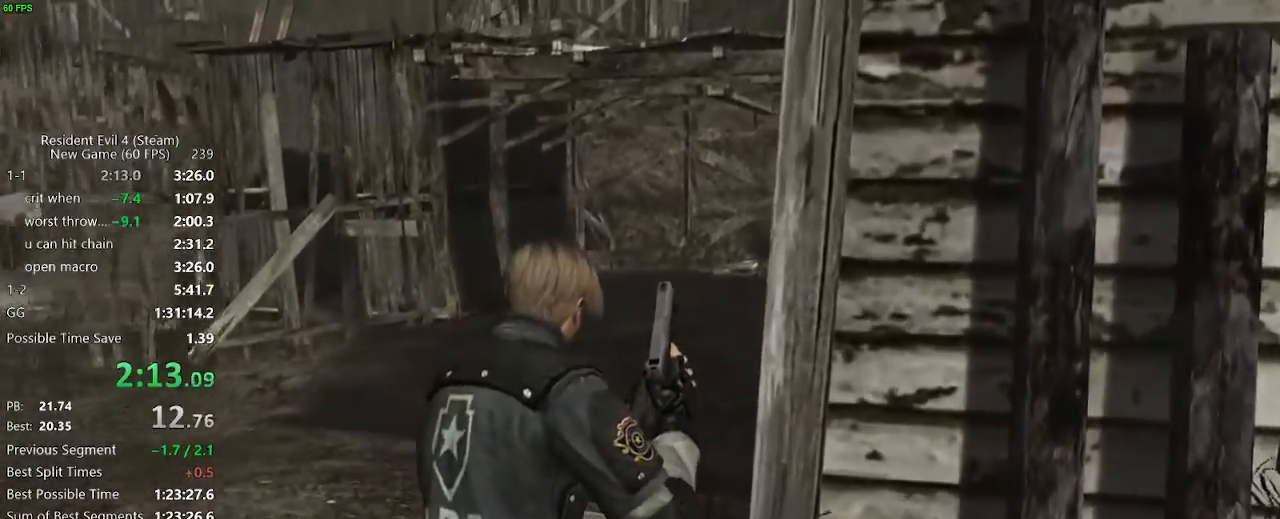
{"keys": ["w"], "mouse": [], "events": []}
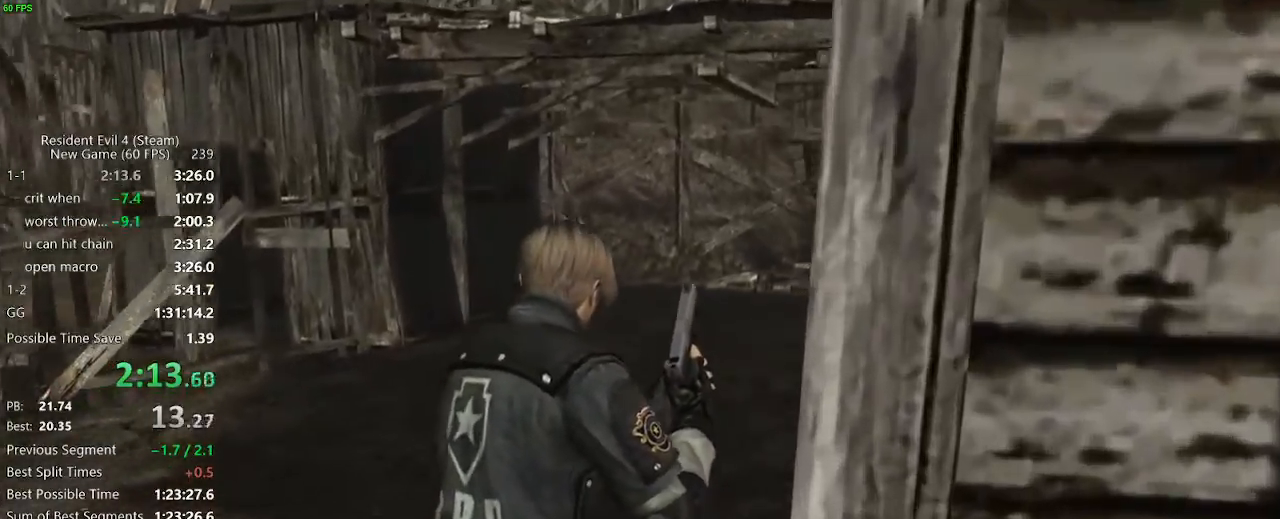
{"keys": ["w"], "mouse": [], "events": [[333, "d", "down"], [383, "d", "up"]]}
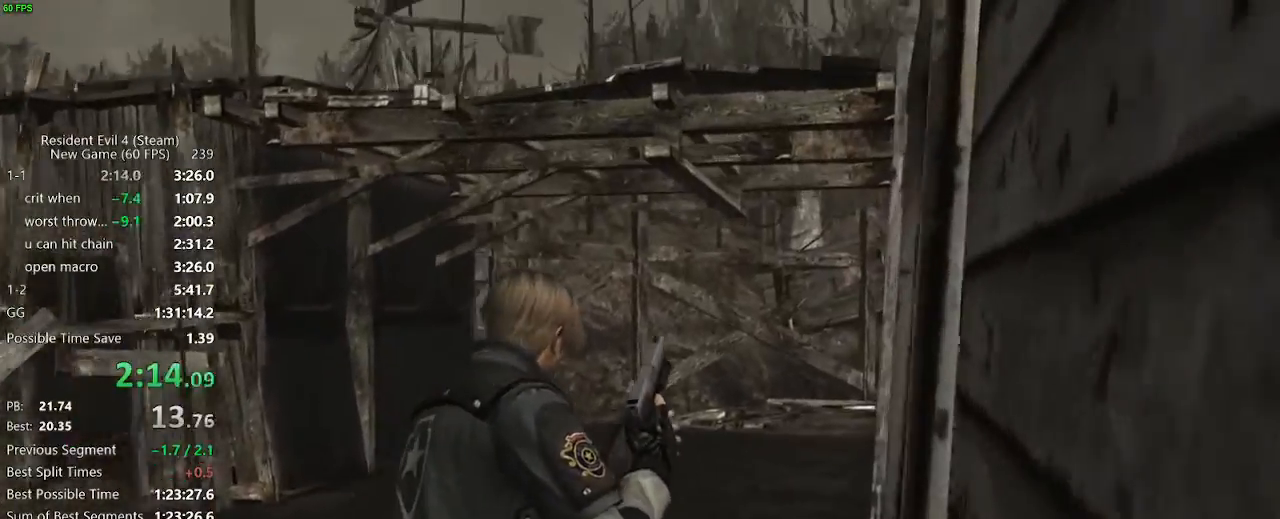
{"keys": ["w"], "mouse": [], "events": [[117, "d", "down"], [167, "d", "up"]]}
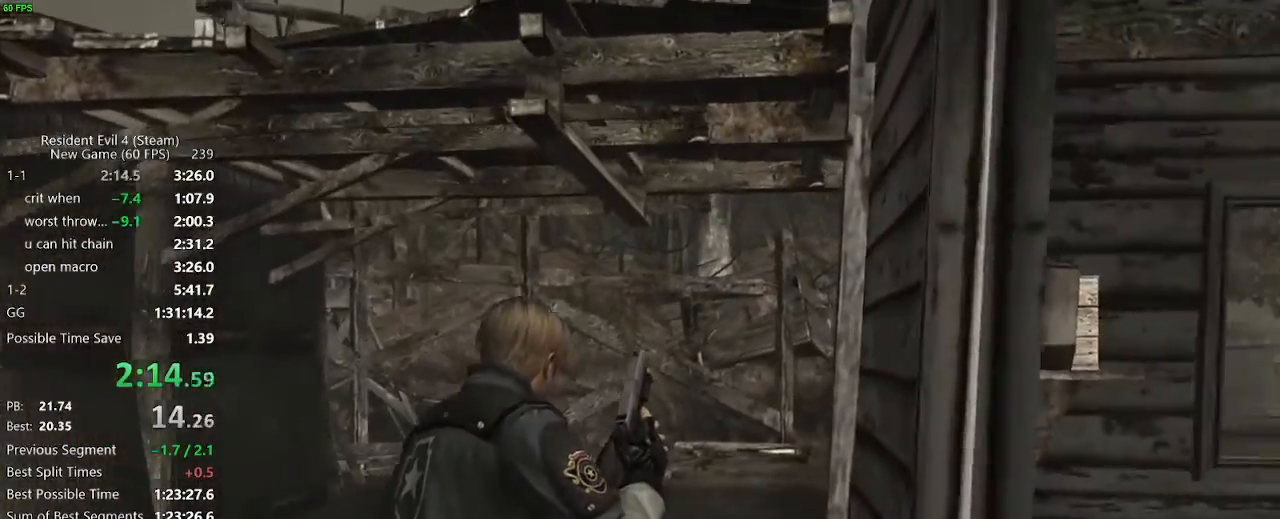
{"keys": ["w"], "mouse": [], "events": [[217, "d", "down"], [267, "d", "up"]]}
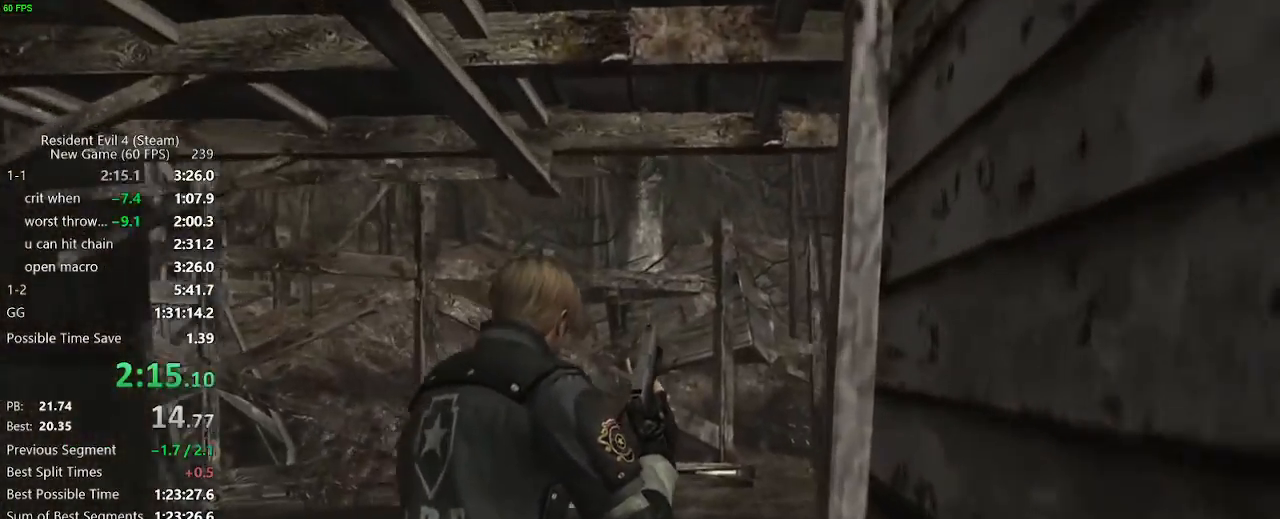
{"keys": ["w"], "mouse": [], "events": [[333, "d", "down"], [383, "d", "up"]]}
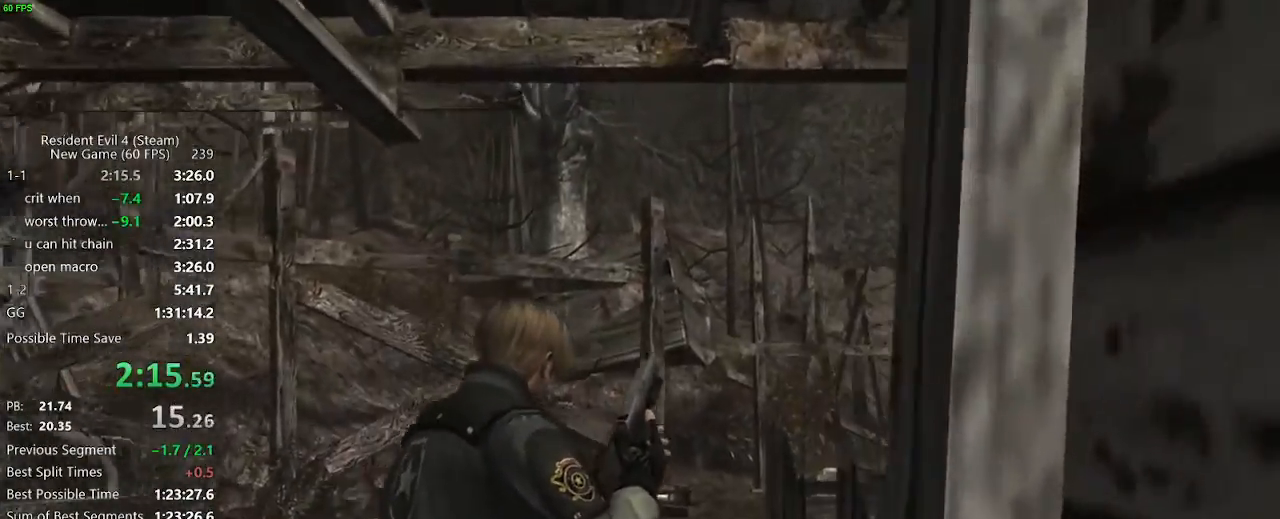
{"keys": ["w"], "mouse": [], "events": []}
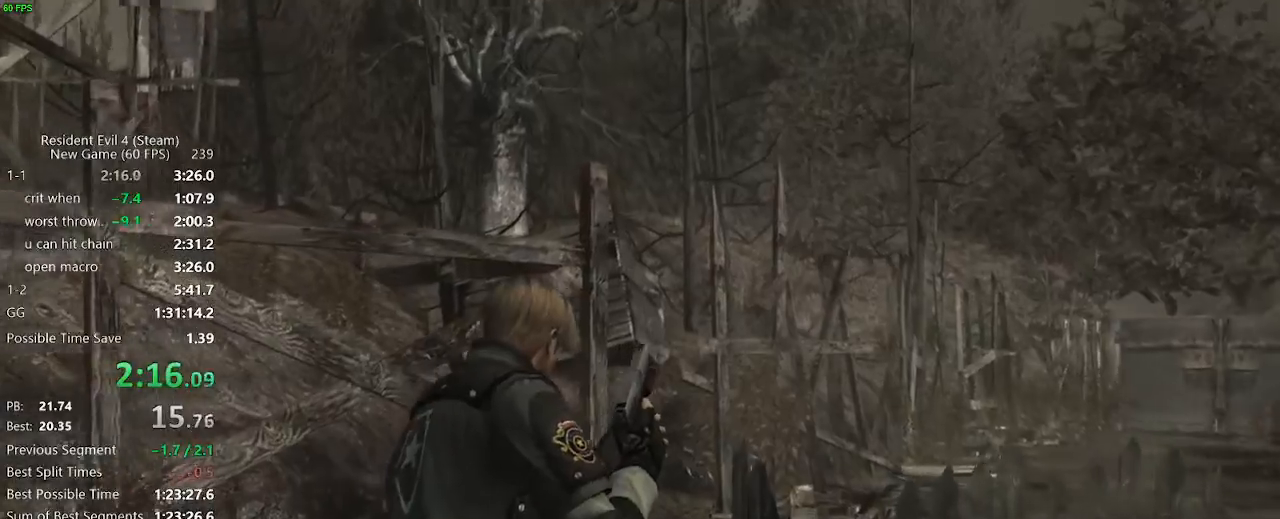
{"keys": ["w"], "mouse": [], "events": []}
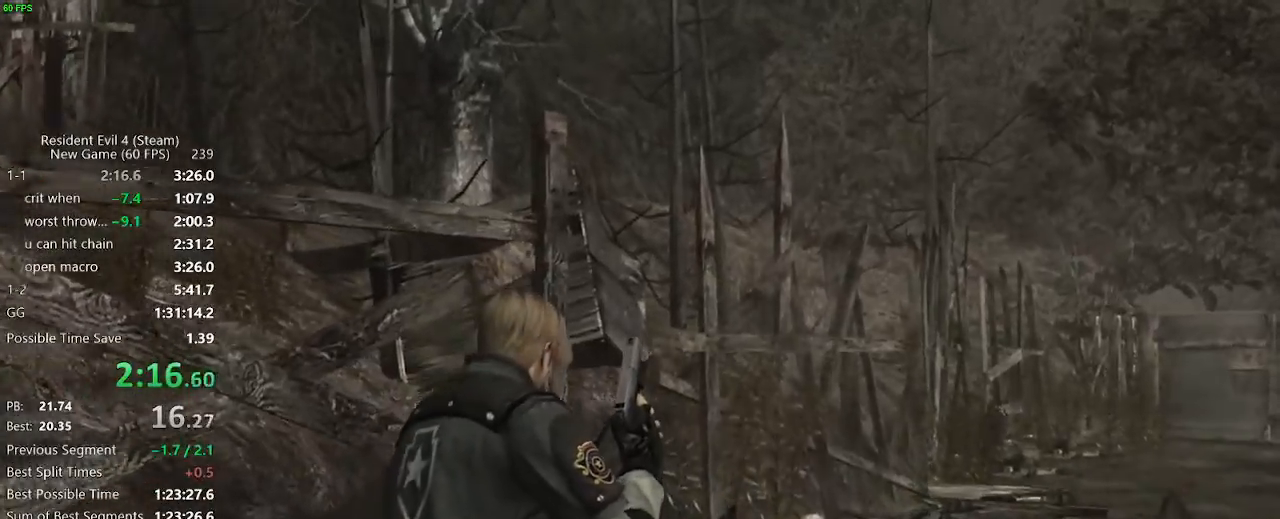
{"keys": ["d", "w"], "mouse": [], "events": [[233, "d", "down"]]}
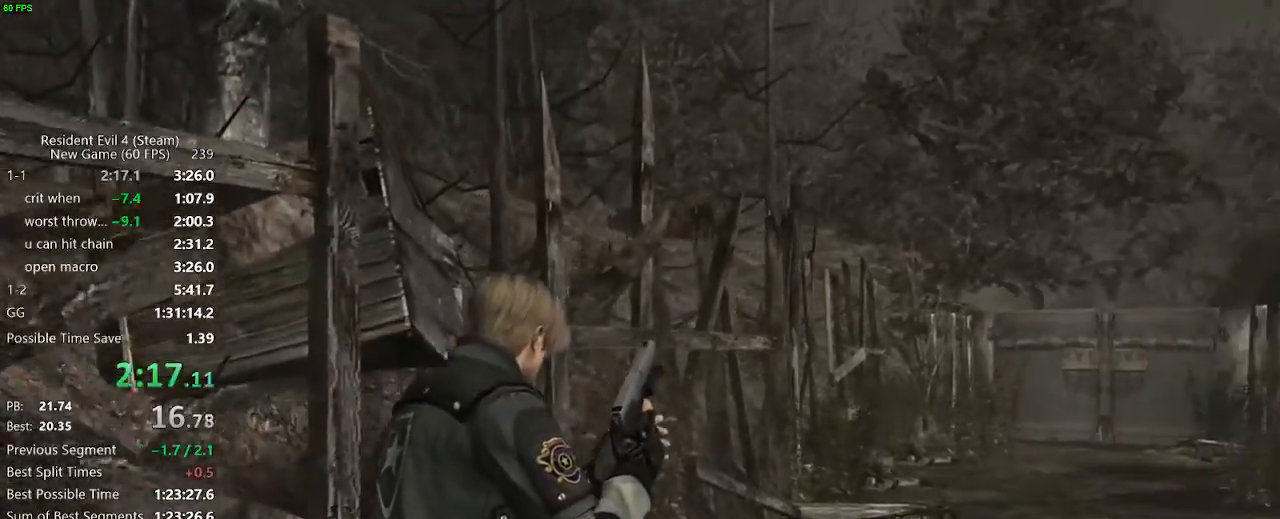
{"keys": ["w"], "mouse": [], "events": [[200, "d", "up"]]}
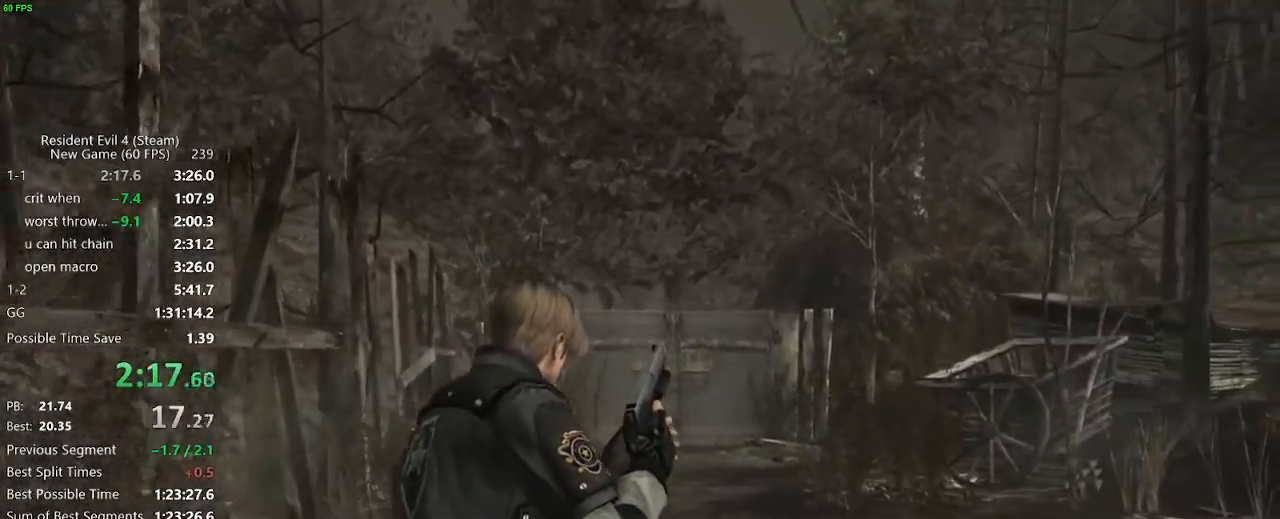
{"keys": ["w"], "mouse": [], "events": [[367, "a", "down"], [450, "a", "up"]]}
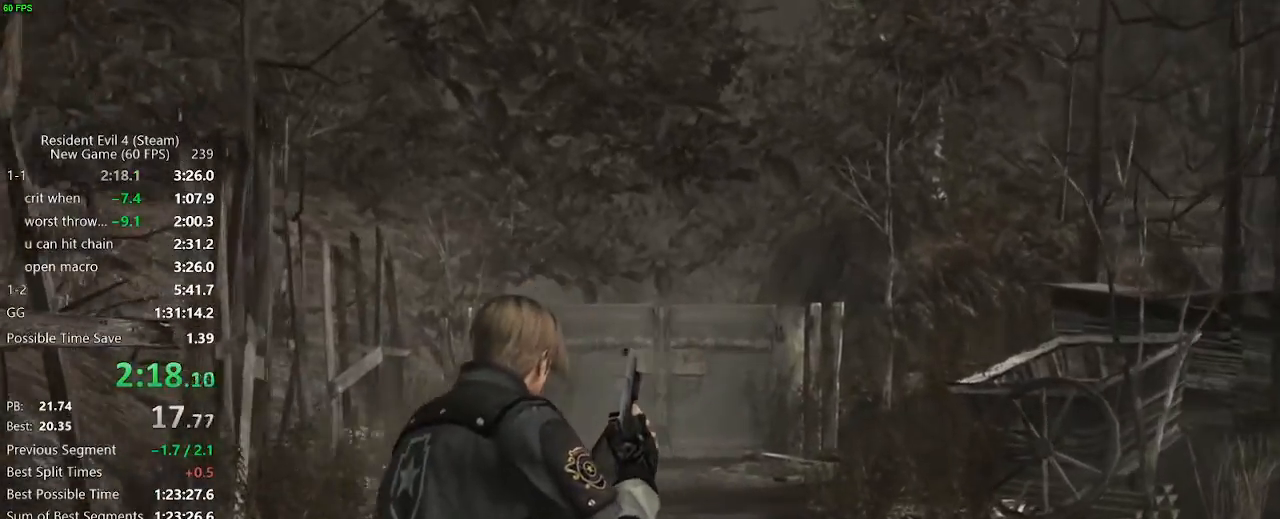
{"keys": ["w"], "mouse": [], "events": []}
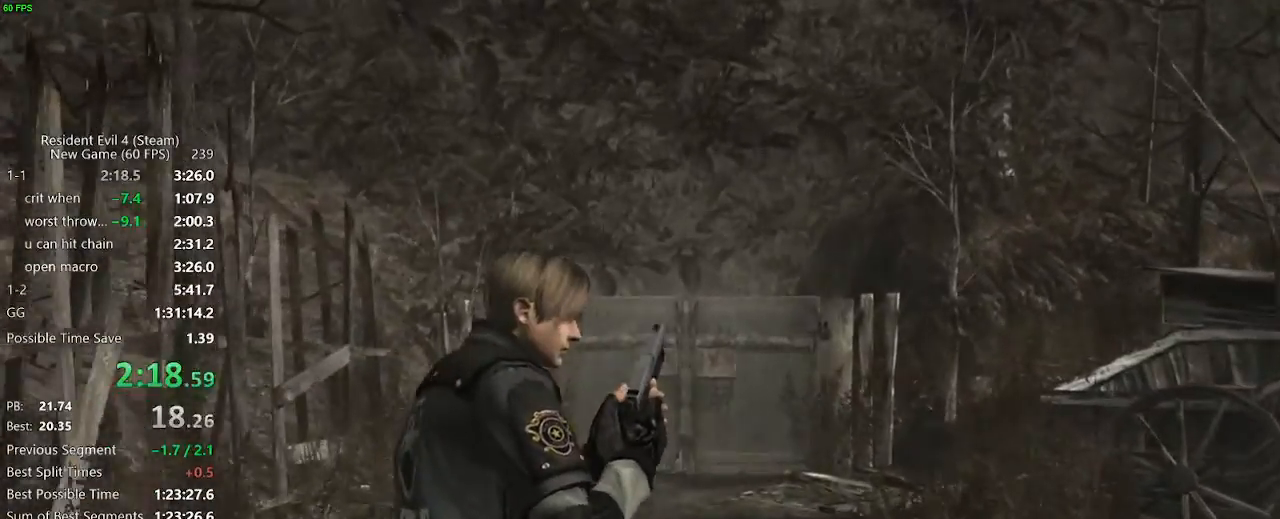
{"keys": ["w"], "mouse": [], "events": [[250, "a", "down"], [300, "a", "up"]]}
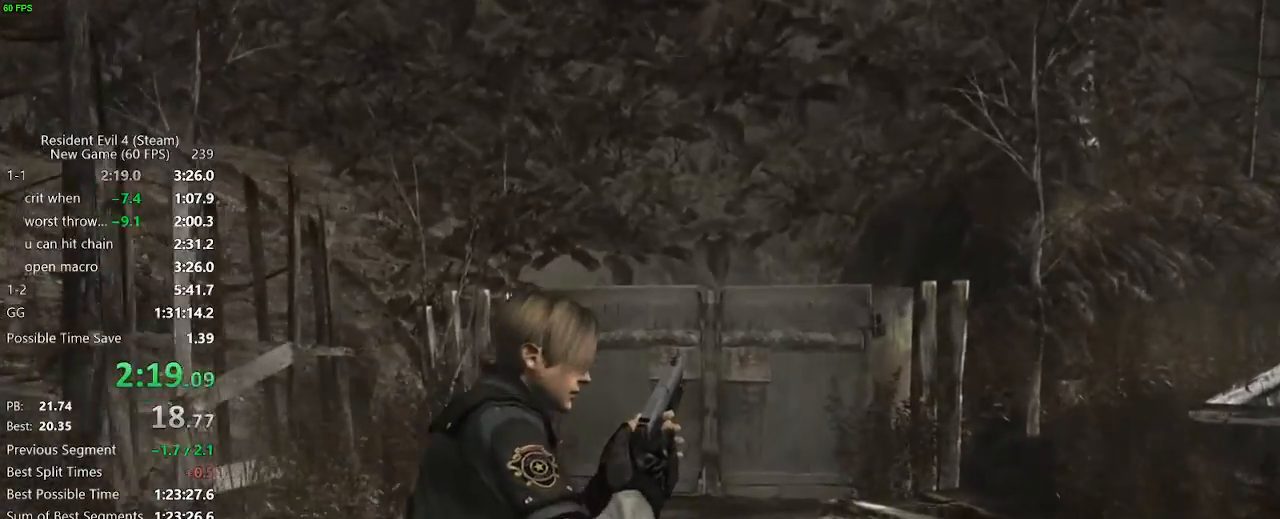
{"keys": ["w"], "mouse": [], "events": []}
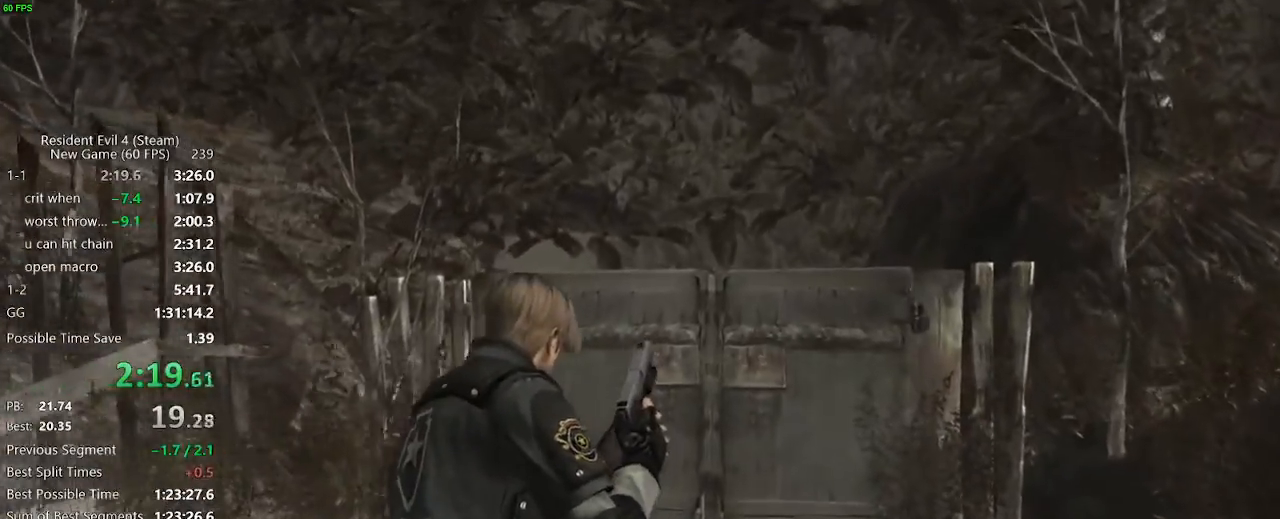
{"keys": ["f", "w"], "mouse": [], "events": [[50, "f", "down"], [100, "f", "up"], [150, "f", "down"], [183, "f", "up"], [233, "f", "down"], [283, "f", "up"], [333, "f", "down"], [433, "f", "up"], [467, "f", "down"]]}
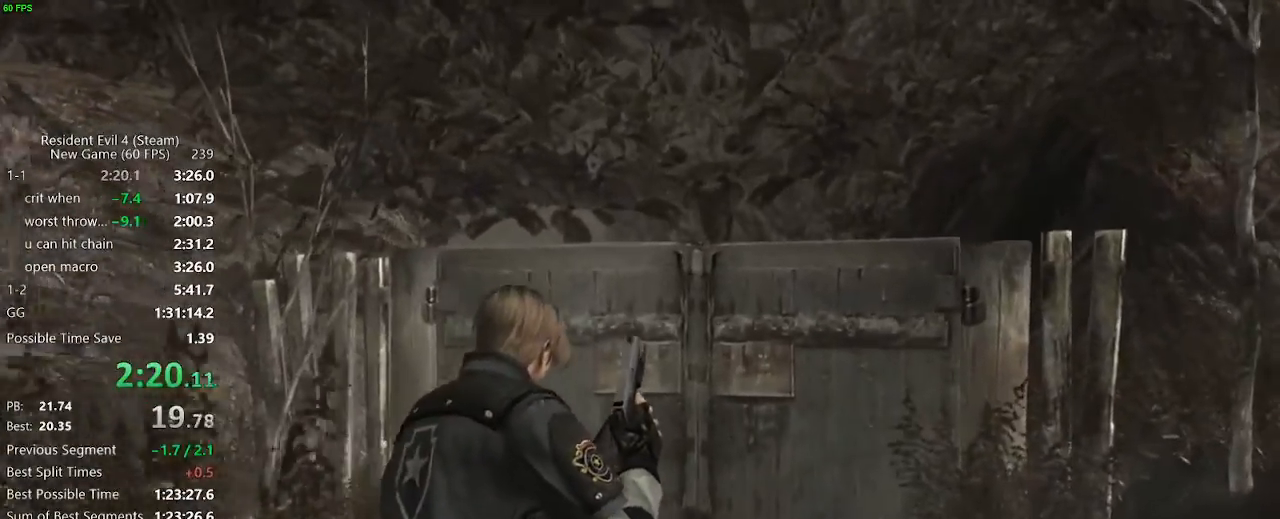
{"keys": ["w"], "mouse": [], "events": [[17, "f", "up"], [67, "f", "down"], [117, "f", "up"], [167, "f", "down"], [200, "f", "up"], [300, "f", "down"], [350, "f", "up"], [400, "f", "down"], [450, "f", "up"]]}
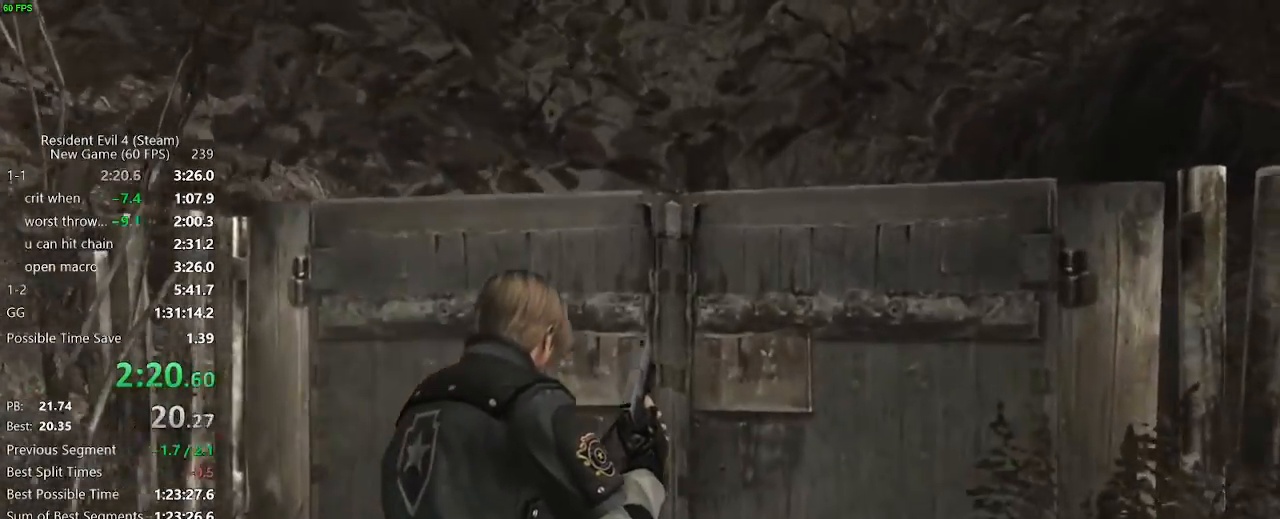
{"keys": ["w"], "mouse": [], "events": [[33, "f", "down"], [83, "f", "up"], [133, "f", "down"], [167, "f", "up"], [217, "f", "down"], [267, "f", "up"]]}
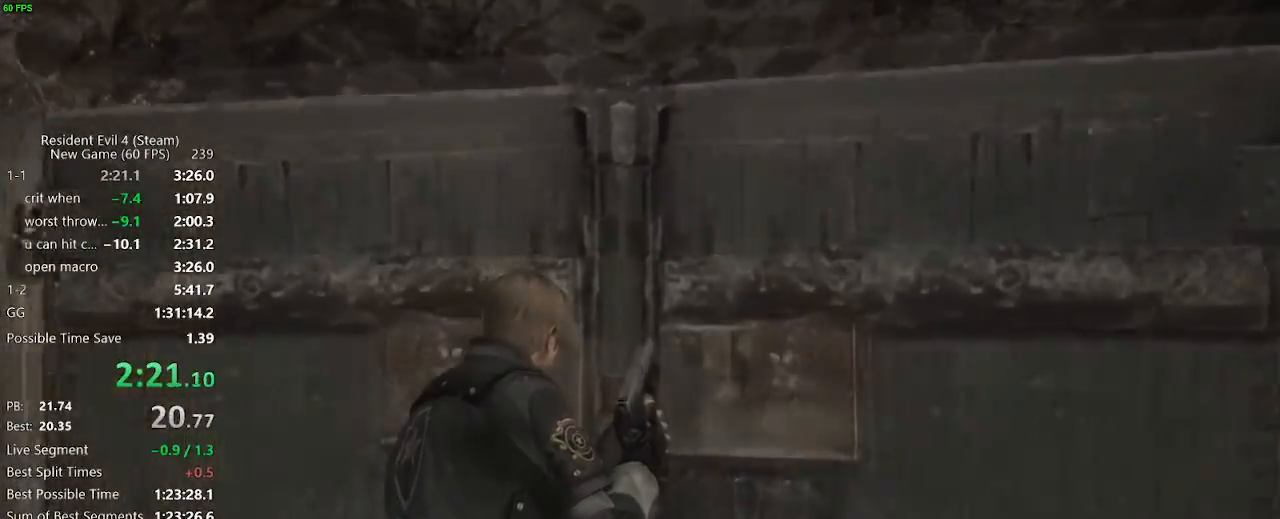
{"keys": ["f", "w"], "mouse": [], "events": [[50, "f", "down"], [100, "f", "up"], [150, "f", "down"], [200, "f", "up"], [467, "f", "down"]]}